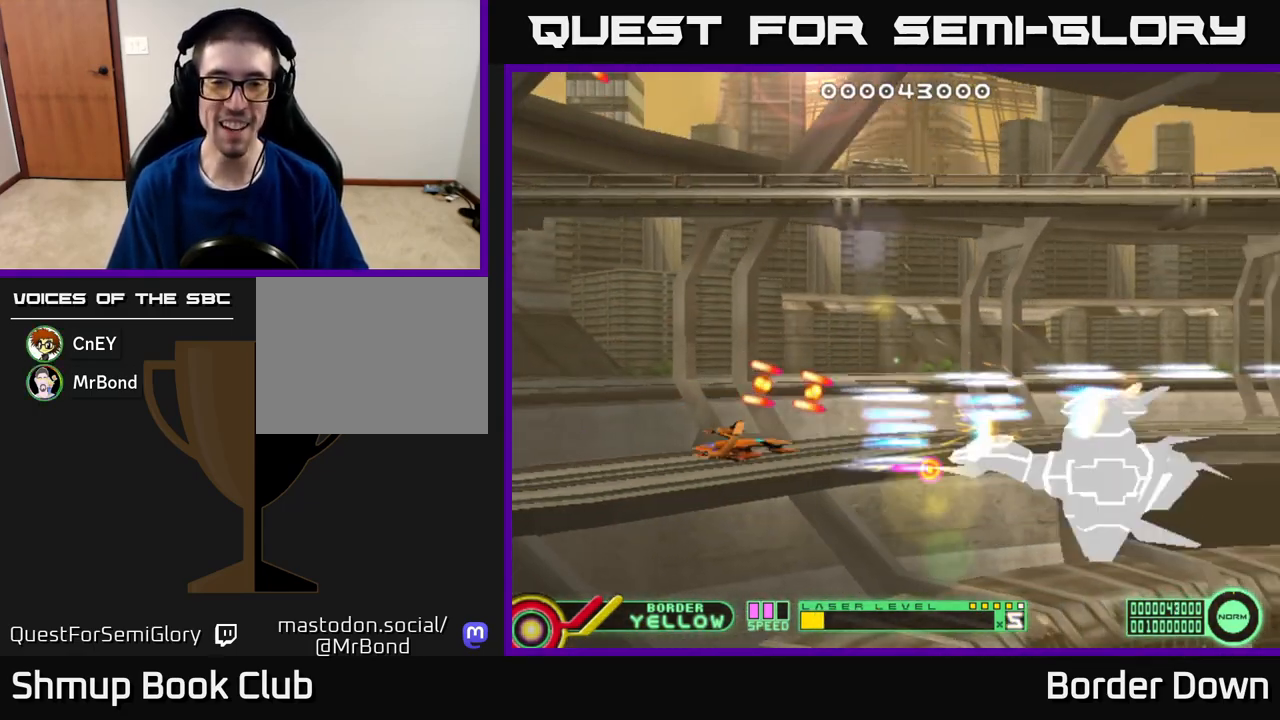
Gameplay with a controller (Xbox layout); each line is a JSON object with the inputs held at the frame after it. "events" lists button and stick changes between this image and that frame as [ms after this image, input, new state], when the widget could be followed in between.
{"buttons": ["A", "DPAD_UP", "DPAD_RIGHT"], "left_stick": "center", "right_stick": "center", "events": [[50, "DPAD_LEFT", "down"], [67, "DPAD_DOWN", "up"], [267, "DPAD_UP", "down"], [417, "DPAD_LEFT", "up"], [500, "DPAD_RIGHT", "down"]]}
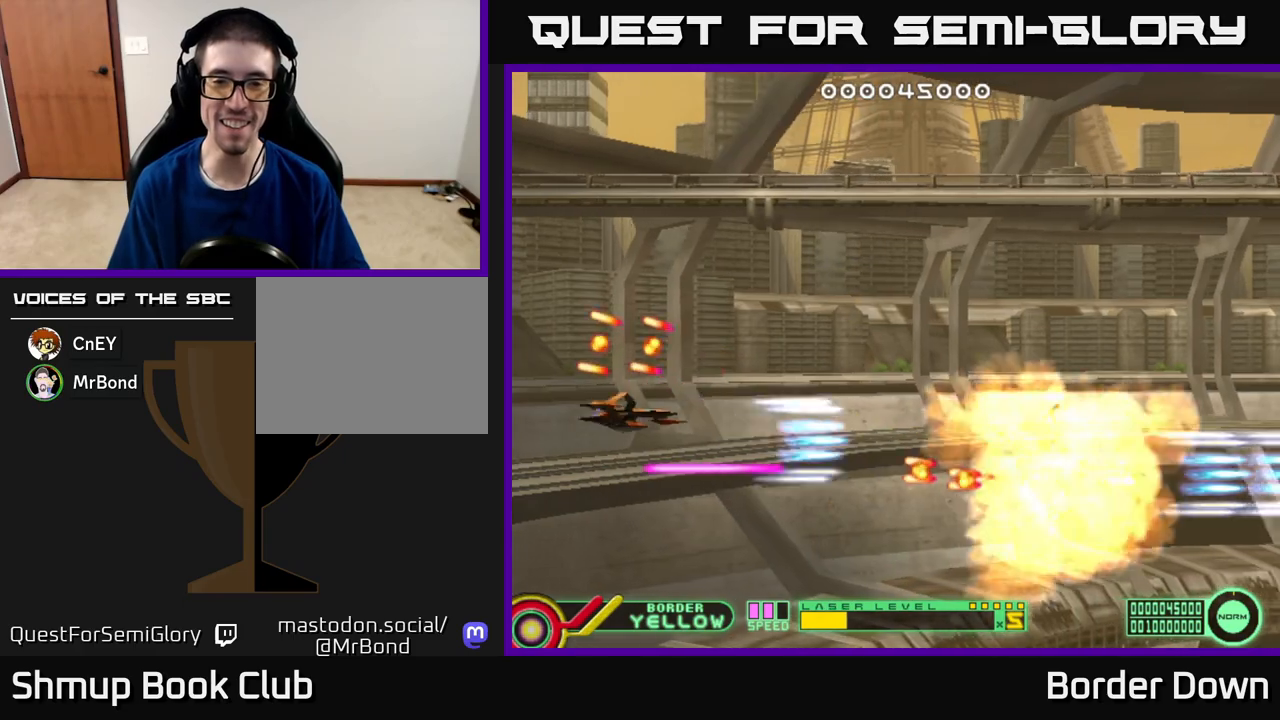
{"buttons": ["A", "DPAD_UP"], "left_stick": "center", "right_stick": "center", "events": [[233, "DPAD_RIGHT", "up"], [267, "A", "up"], [317, "A", "down"], [417, "A", "up"], [483, "A", "down"]]}
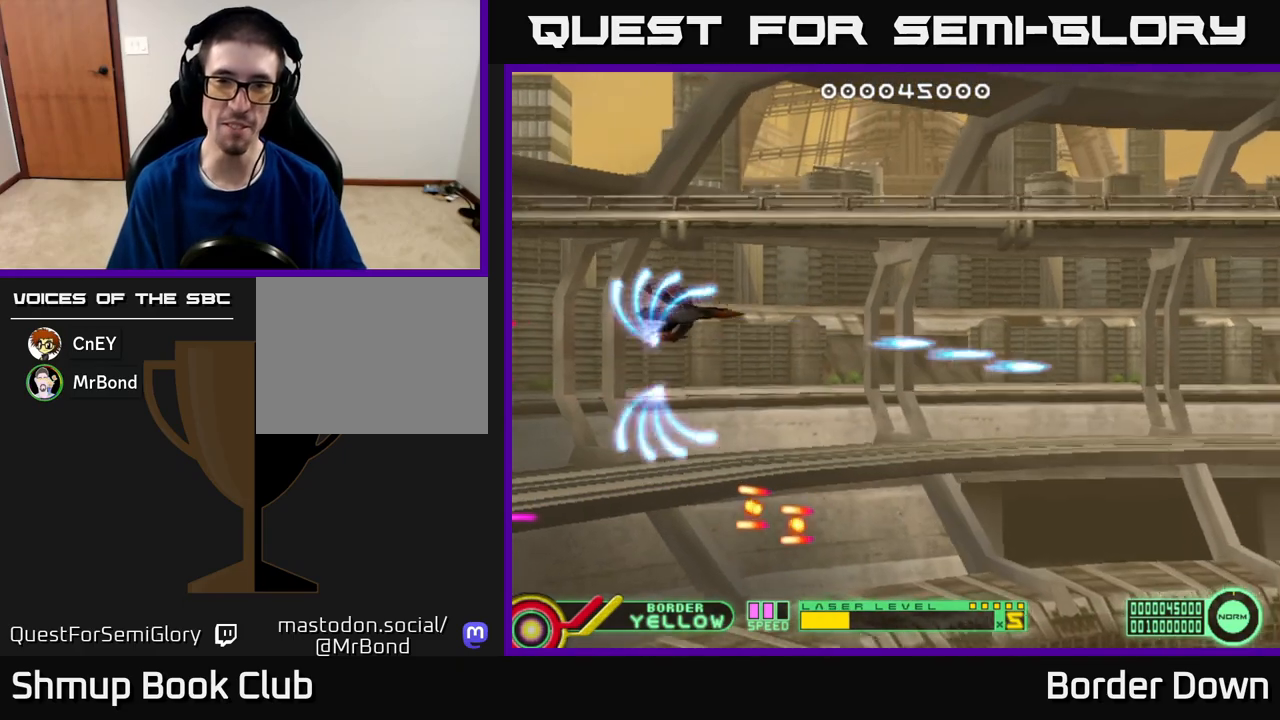
{"buttons": ["A", "DPAD_DOWN"], "left_stick": "center", "right_stick": "center", "events": [[50, "A", "up"], [133, "A", "down"], [233, "A", "up"], [300, "A", "down"], [383, "DPAD_LEFT", "down"], [400, "A", "up"], [400, "DPAD_UP", "up"], [450, "DPAD_LEFT", "up"], [483, "A", "down"], [500, "DPAD_DOWN", "down"]]}
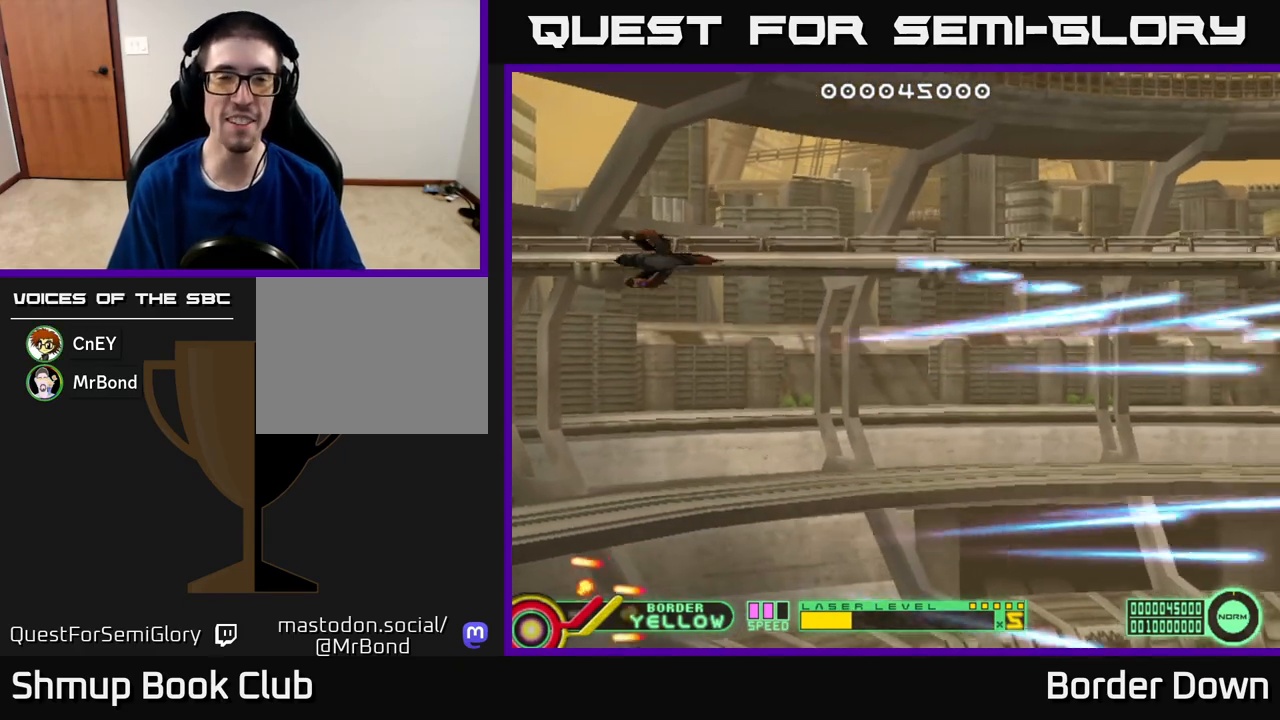
{"buttons": ["A", "DPAD_DOWN"], "left_stick": "center", "right_stick": "center", "events": [[83, "A", "up"], [167, "A", "down"], [233, "A", "up"], [317, "A", "down"], [417, "A", "up"], [483, "A", "down"]]}
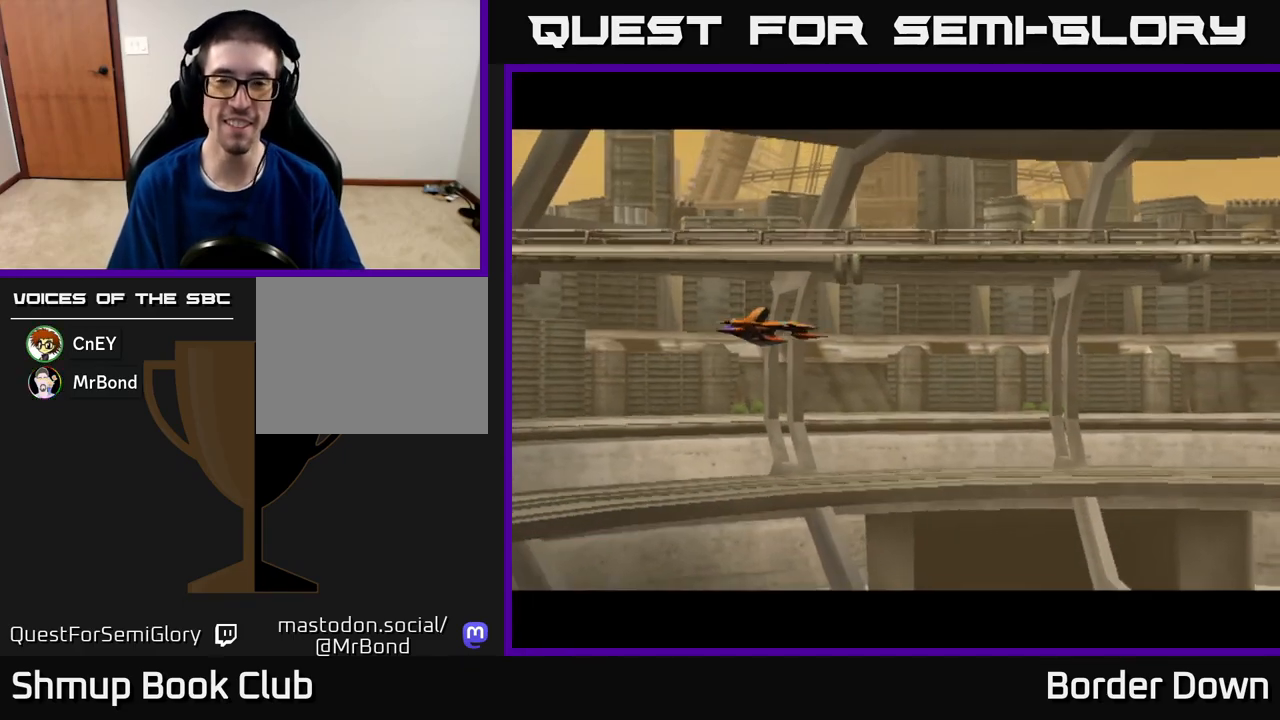
{"buttons": [], "left_stick": "center", "right_stick": "center", "events": [[67, "DPAD_DOWN", "up"], [83, "A", "up"], [133, "DPAD_UP", "down"], [167, "A", "down"], [267, "A", "up"], [333, "DPAD_UP", "up"], [367, "A", "down"], [500, "A", "up"]]}
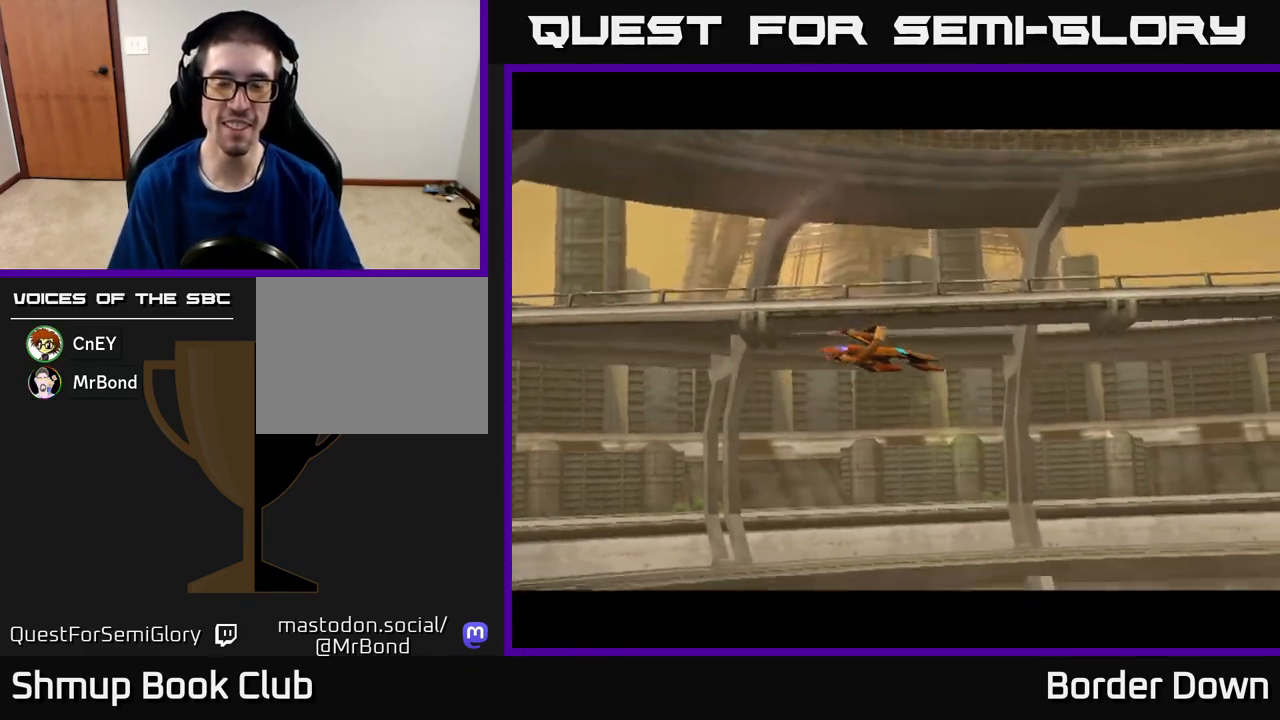
{"buttons": [], "left_stick": "center", "right_stick": "center", "events": []}
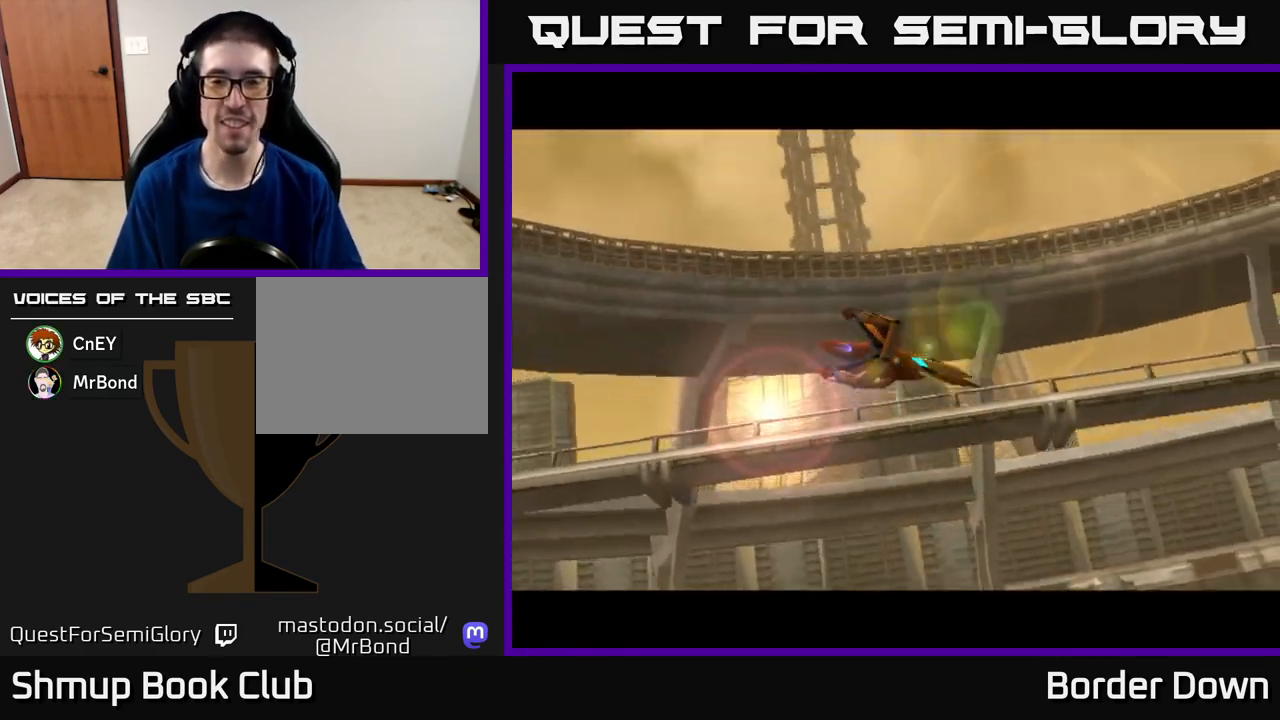
{"buttons": [], "left_stick": "center", "right_stick": "center", "events": [[183, "START", "down"], [350, "START", "up"]]}
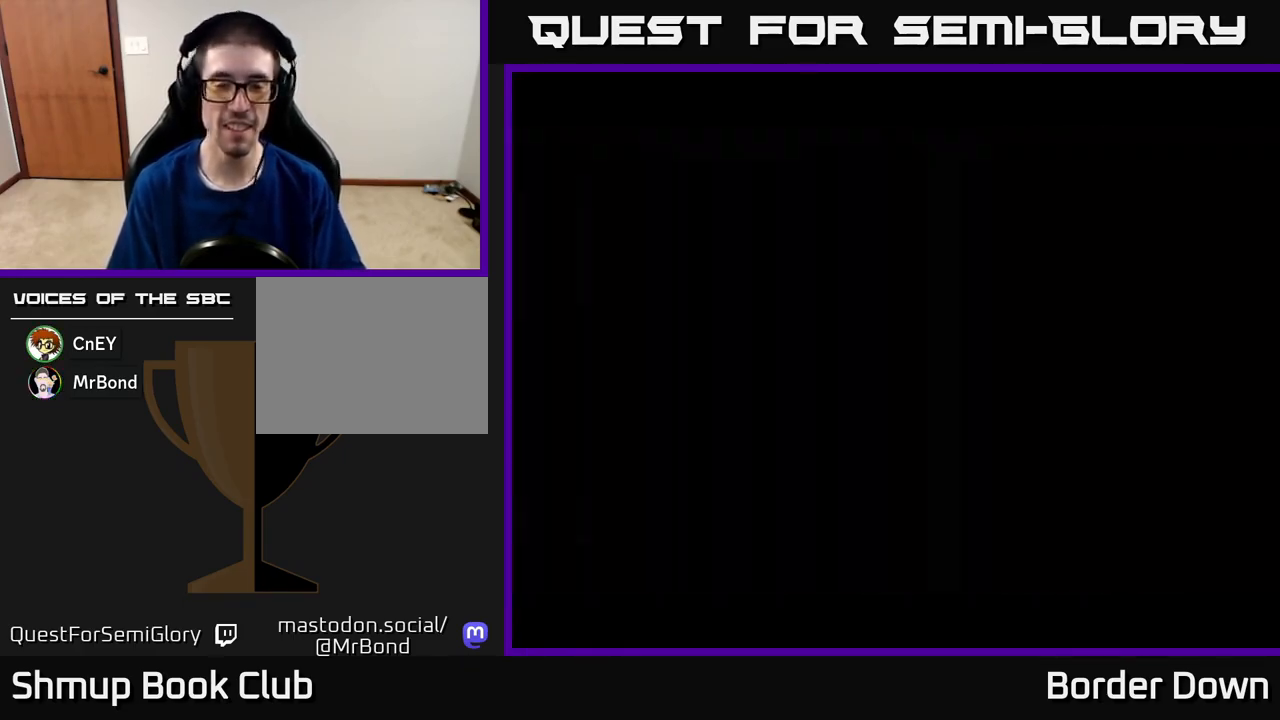
{"buttons": [], "left_stick": "center", "right_stick": "center", "events": [[417, "A", "down"], [500, "A", "up"]]}
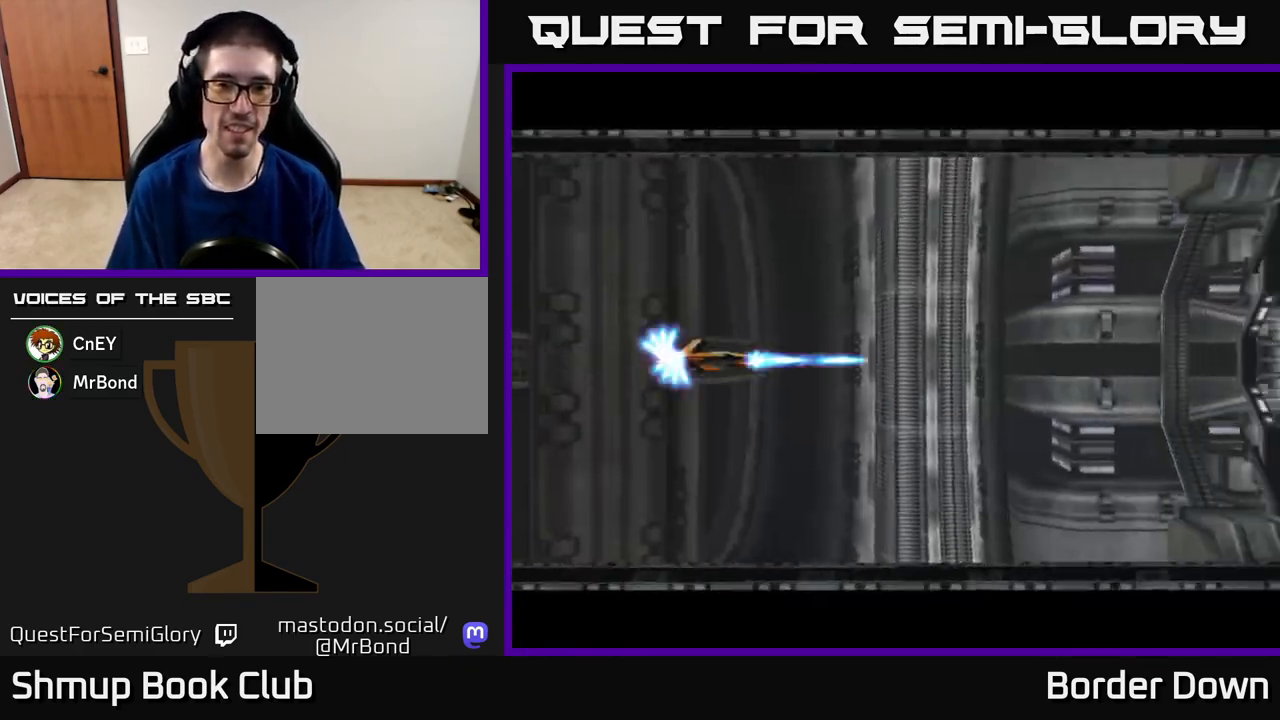
{"buttons": ["A", "DPAD_UP"], "left_stick": "center", "right_stick": "center", "events": [[33, "DPAD_RIGHT", "down"], [100, "A", "down"], [100, "DPAD_DOWN", "down"], [133, "DPAD_RIGHT", "up"], [167, "A", "up"], [267, "A", "down"], [317, "DPAD_RIGHT", "down"], [333, "DPAD_DOWN", "up"], [350, "A", "up"], [417, "DPAD_RIGHT", "up"], [450, "A", "down"], [450, "DPAD_UP", "down"]]}
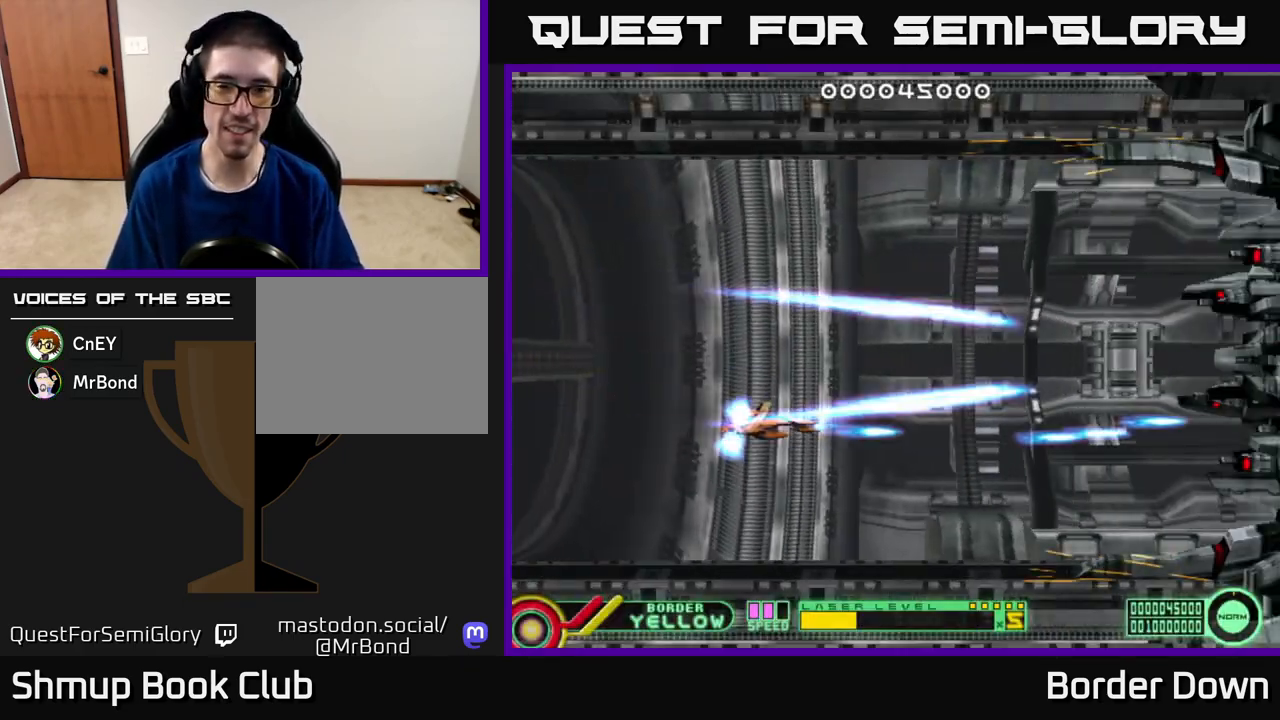
{"buttons": ["A", "DPAD_DOWN"], "left_stick": "center", "right_stick": "center", "events": [[50, "A", "up"], [133, "A", "down"], [233, "A", "up"], [300, "A", "down"], [300, "DPAD_LEFT", "down"], [383, "A", "up"], [383, "DPAD_UP", "up"], [467, "A", "down"], [483, "DPAD_DOWN", "down"], [483, "DPAD_LEFT", "up"]]}
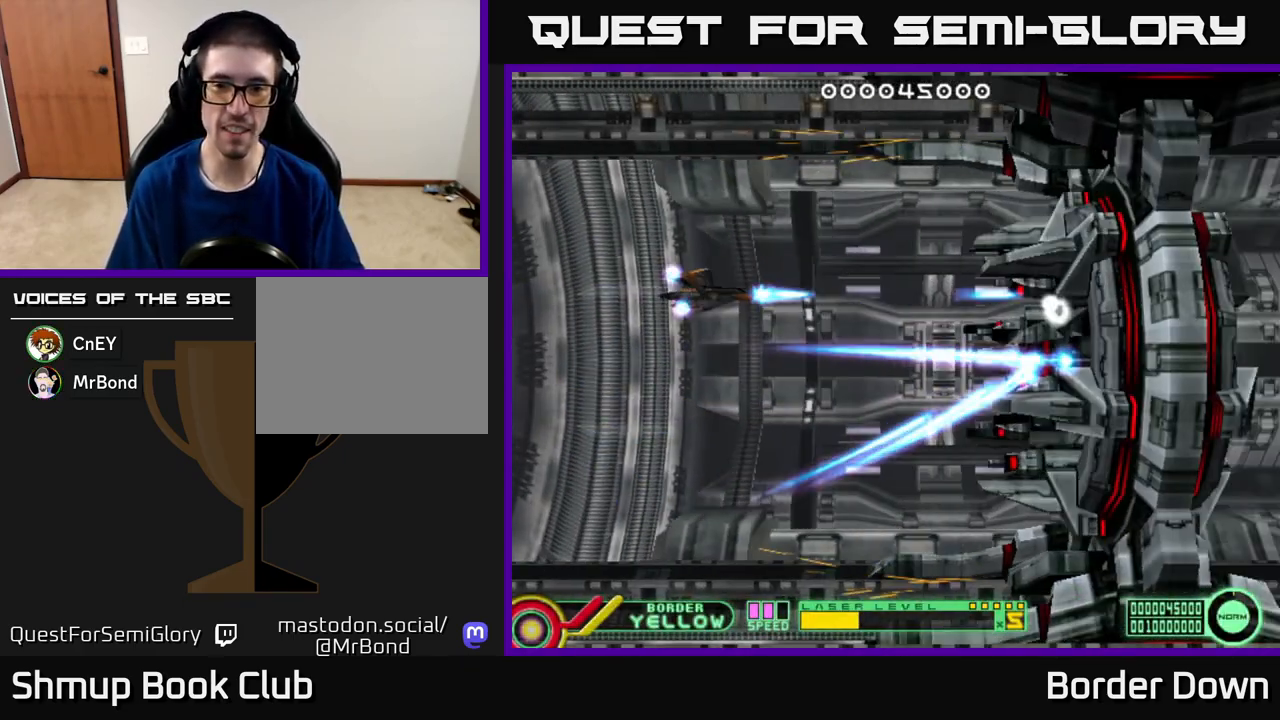
{"buttons": ["A", "DPAD_UP", "DPAD_LEFT"], "left_stick": "center", "right_stick": "center", "events": [[133, "DPAD_RIGHT", "down"], [333, "DPAD_DOWN", "up"], [400, "DPAD_RIGHT", "up"], [433, "DPAD_LEFT", "down"], [433, "DPAD_UP", "down"]]}
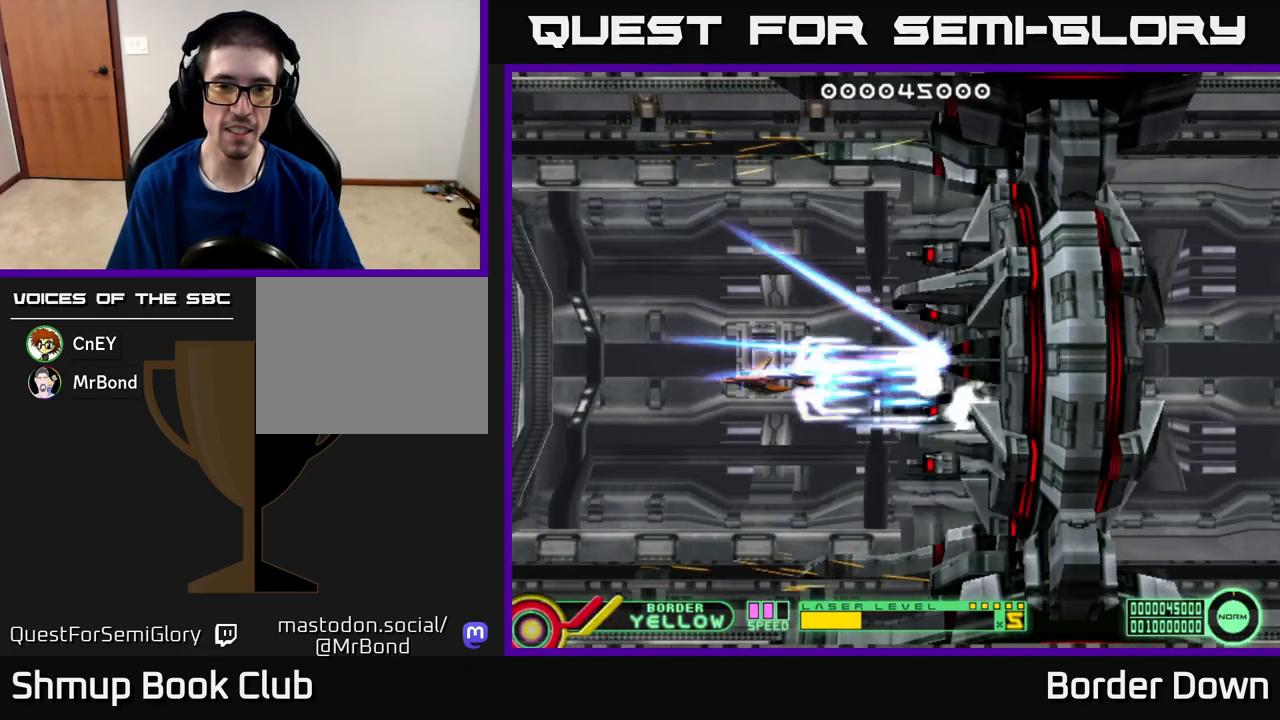
{"buttons": ["DPAD_DOWN"], "left_stick": "center", "right_stick": "center", "events": [[300, "DPAD_UP", "up"], [433, "DPAD_DOWN", "down"], [433, "DPAD_LEFT", "up"], [467, "A", "up"]]}
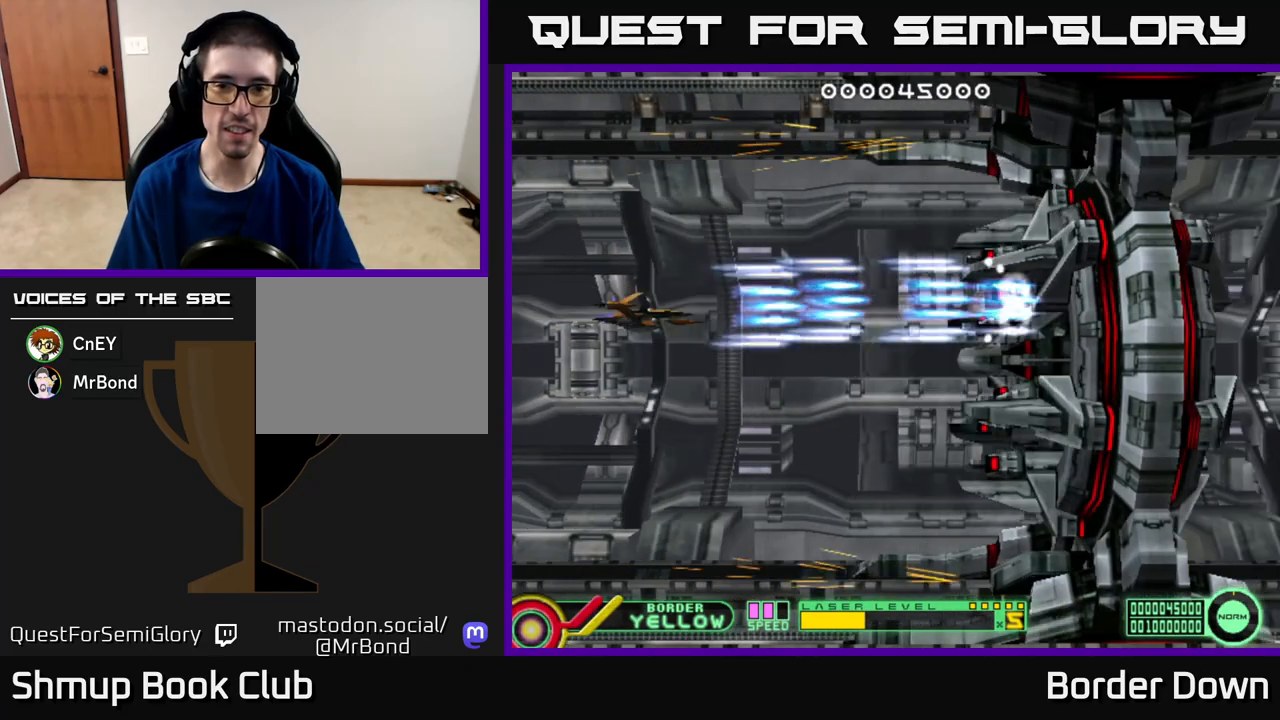
{"buttons": [], "left_stick": "center", "right_stick": "center", "events": [[17, "DPAD_DOWN", "up"]]}
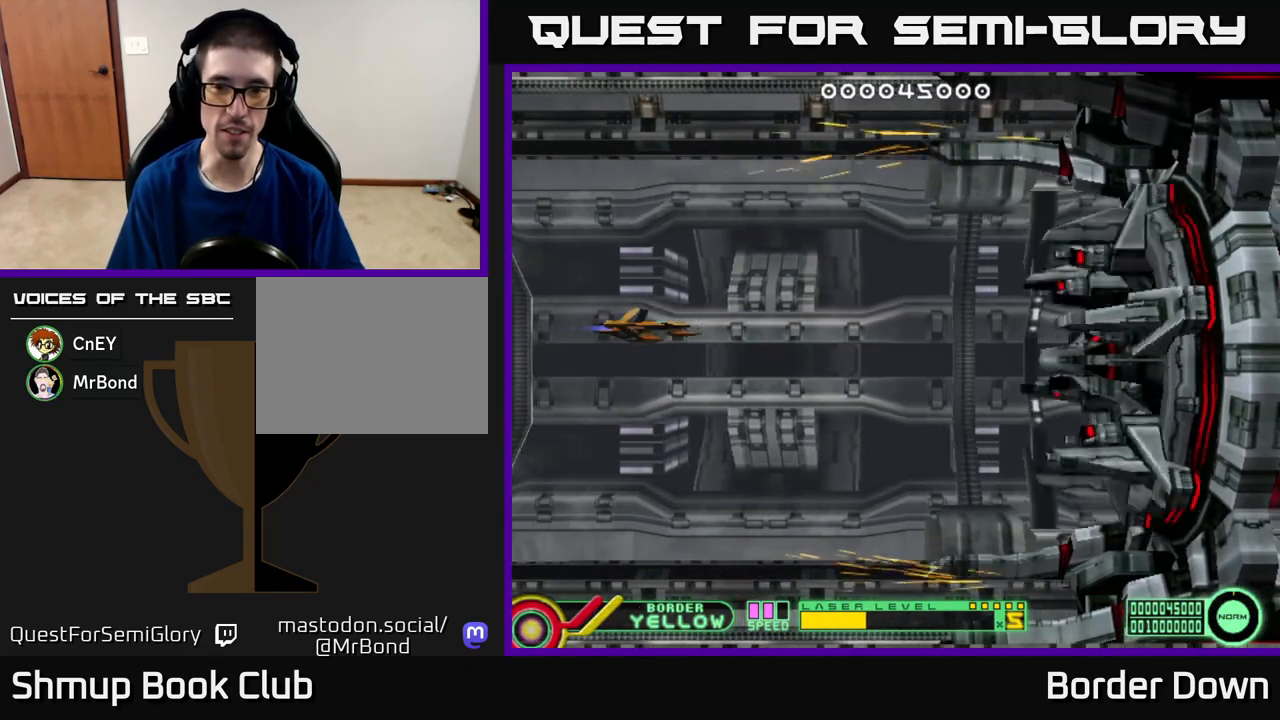
{"buttons": [], "left_stick": "center", "right_stick": "center", "events": []}
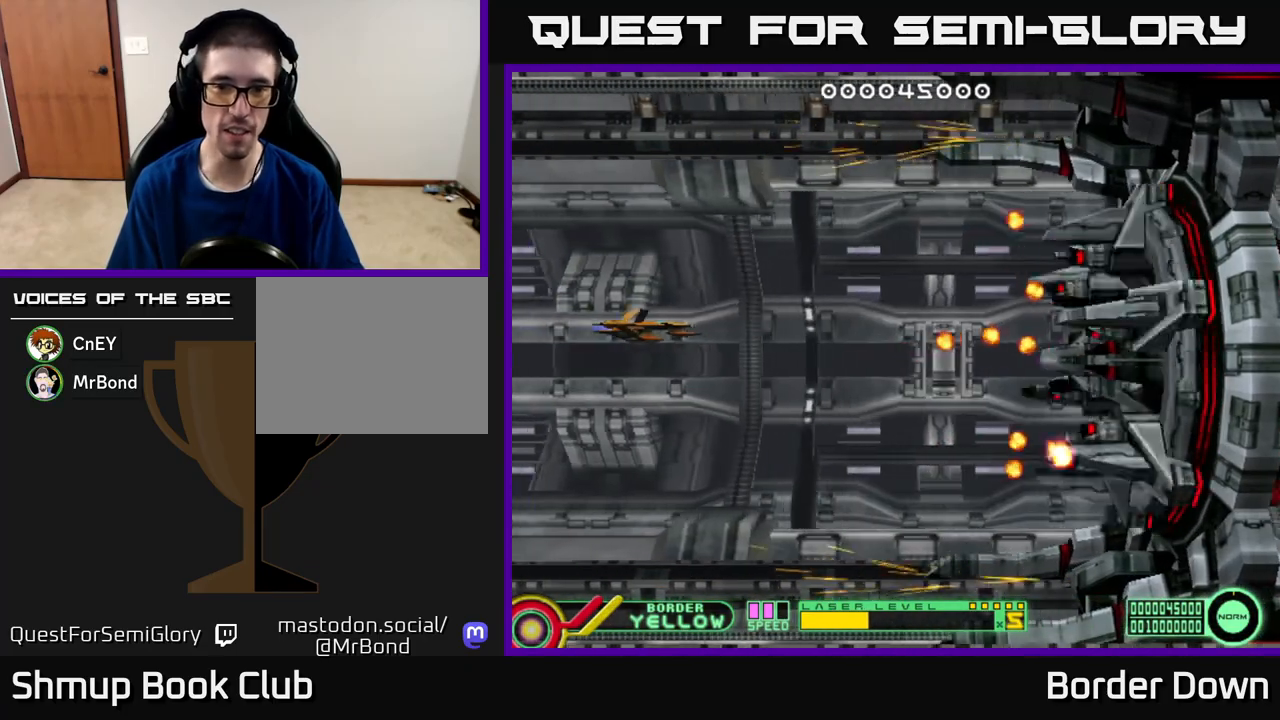
{"buttons": [], "left_stick": "center", "right_stick": "center", "events": []}
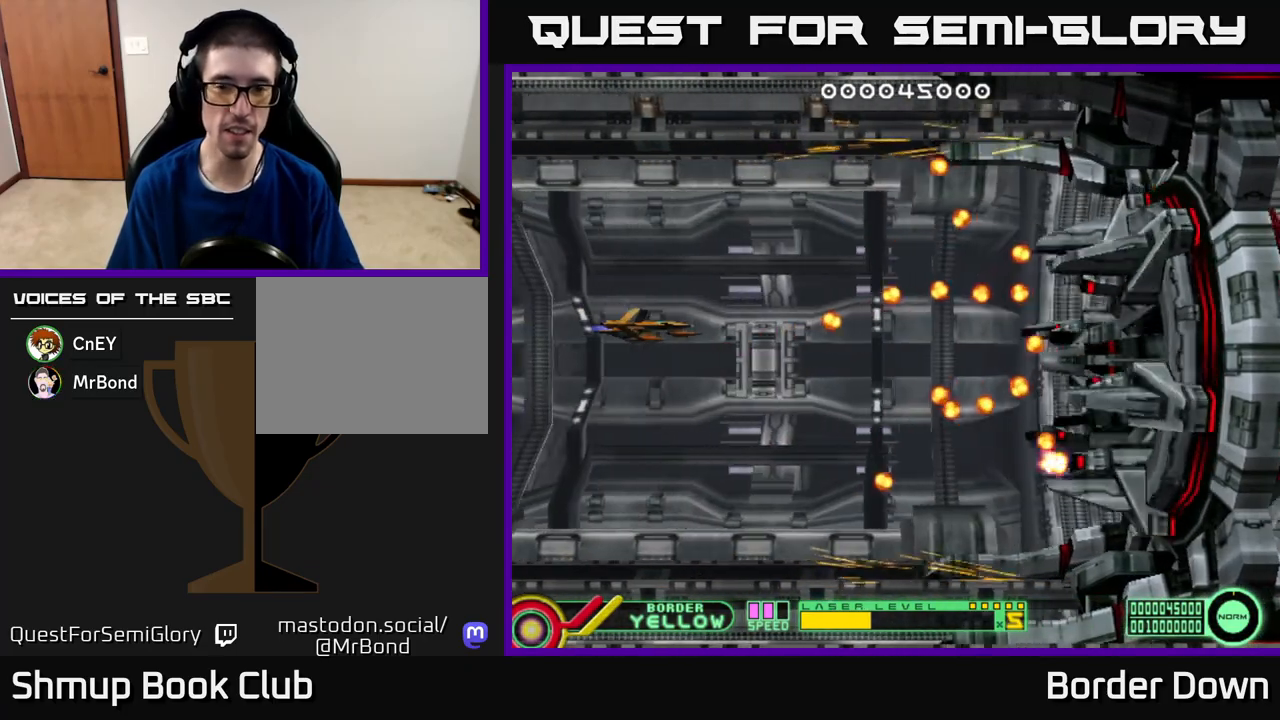
{"buttons": [], "left_stick": "center", "right_stick": "center", "events": [[317, "DPAD_RIGHT", "down"], [450, "DPAD_RIGHT", "up"]]}
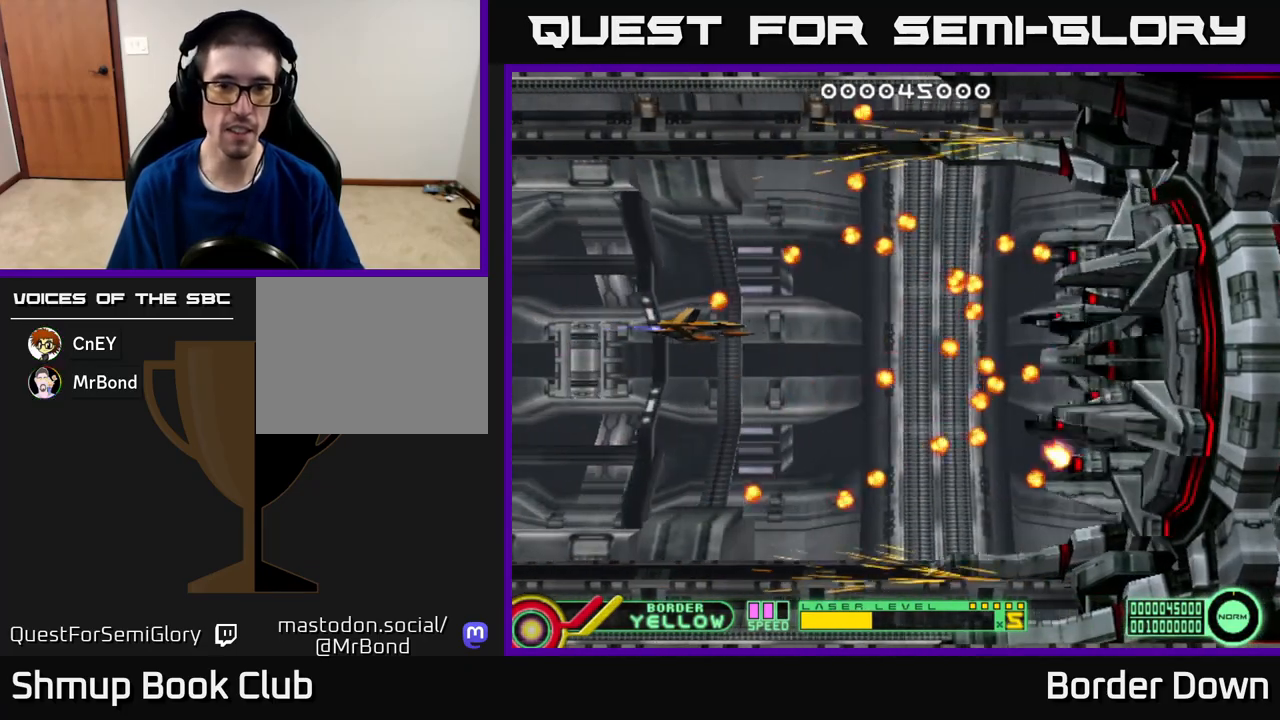
{"buttons": [], "left_stick": "center", "right_stick": "center", "events": [[217, "DPAD_LEFT", "down"], [417, "DPAD_LEFT", "up"]]}
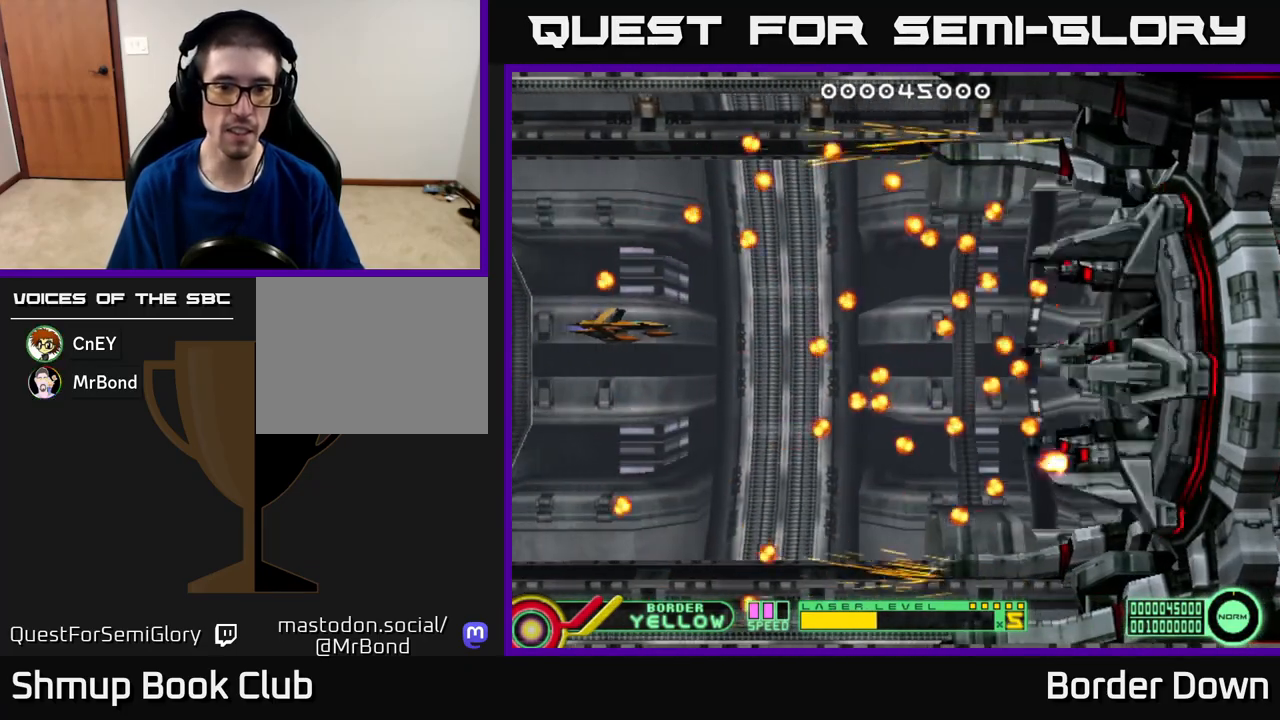
{"buttons": ["SELECT"], "left_stick": "center", "right_stick": "center", "events": [[400, "SELECT", "down"]]}
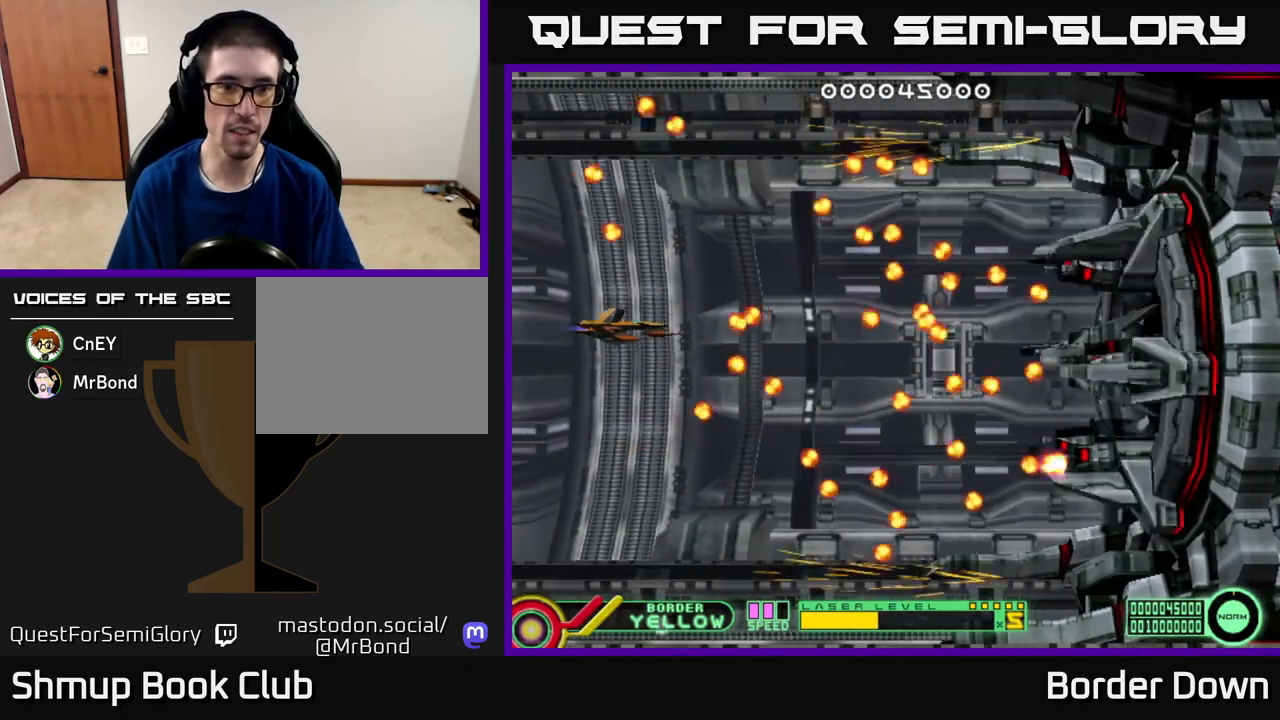
{"buttons": ["DPAD_UP"], "left_stick": "center", "right_stick": "center", "events": [[17, "SELECT", "up"], [167, "DPAD_UP", "down"], [217, "DPAD_LEFT", "down"], [317, "DPAD_LEFT", "up"]]}
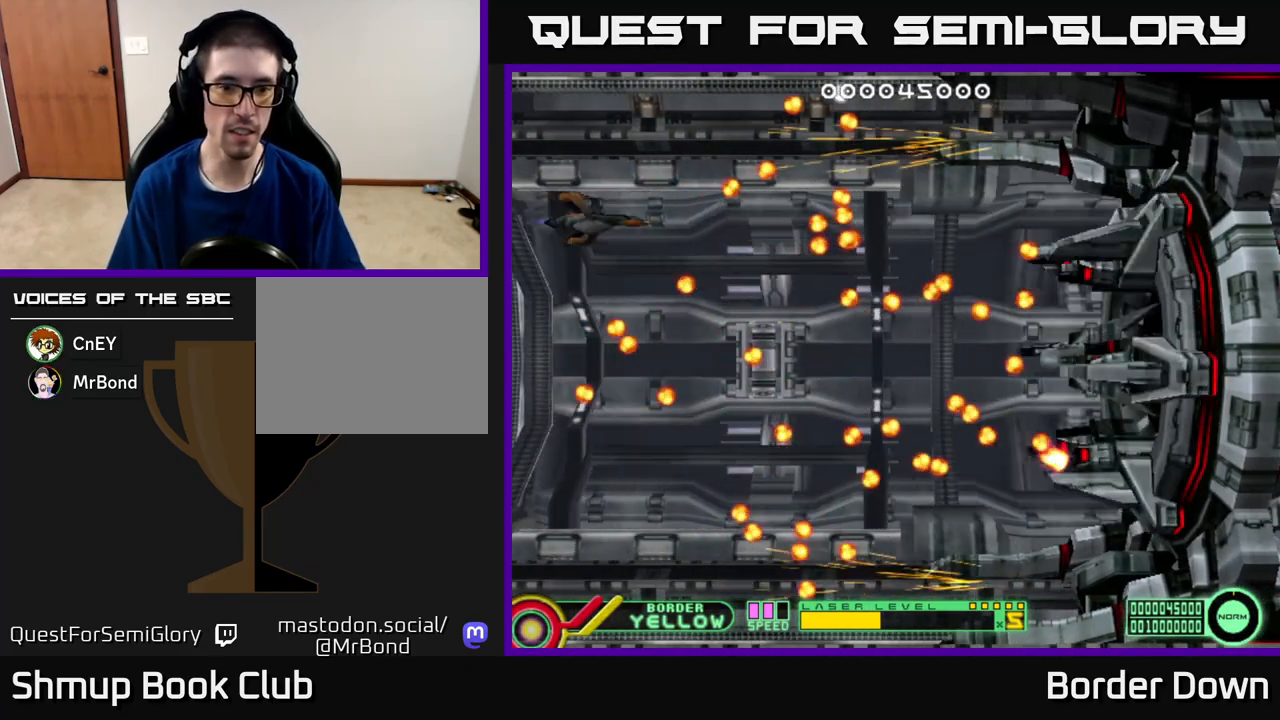
{"buttons": [], "left_stick": "center", "right_stick": "center", "events": [[17, "DPAD_UP", "up"]]}
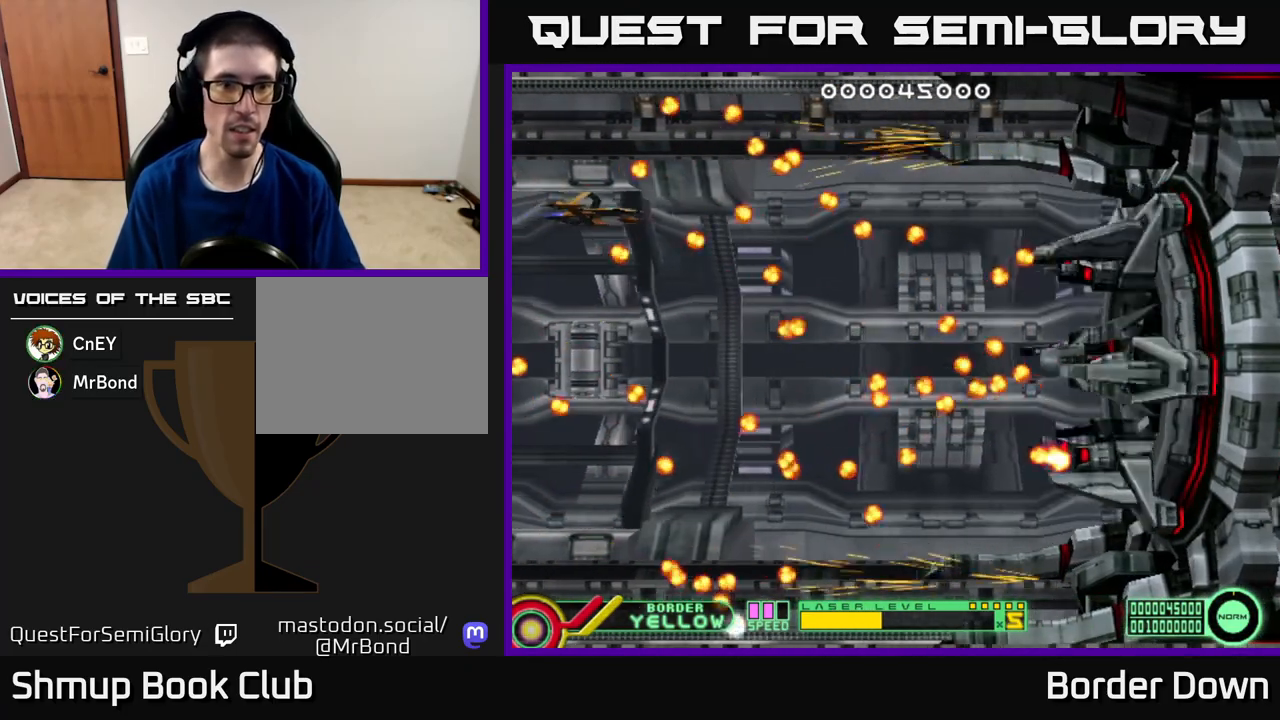
{"buttons": [], "left_stick": "center", "right_stick": "center", "events": [[17, "DPAD_RIGHT", "down"], [133, "DPAD_RIGHT", "up"], [317, "DPAD_LEFT", "down"], [400, "DPAD_LEFT", "up"]]}
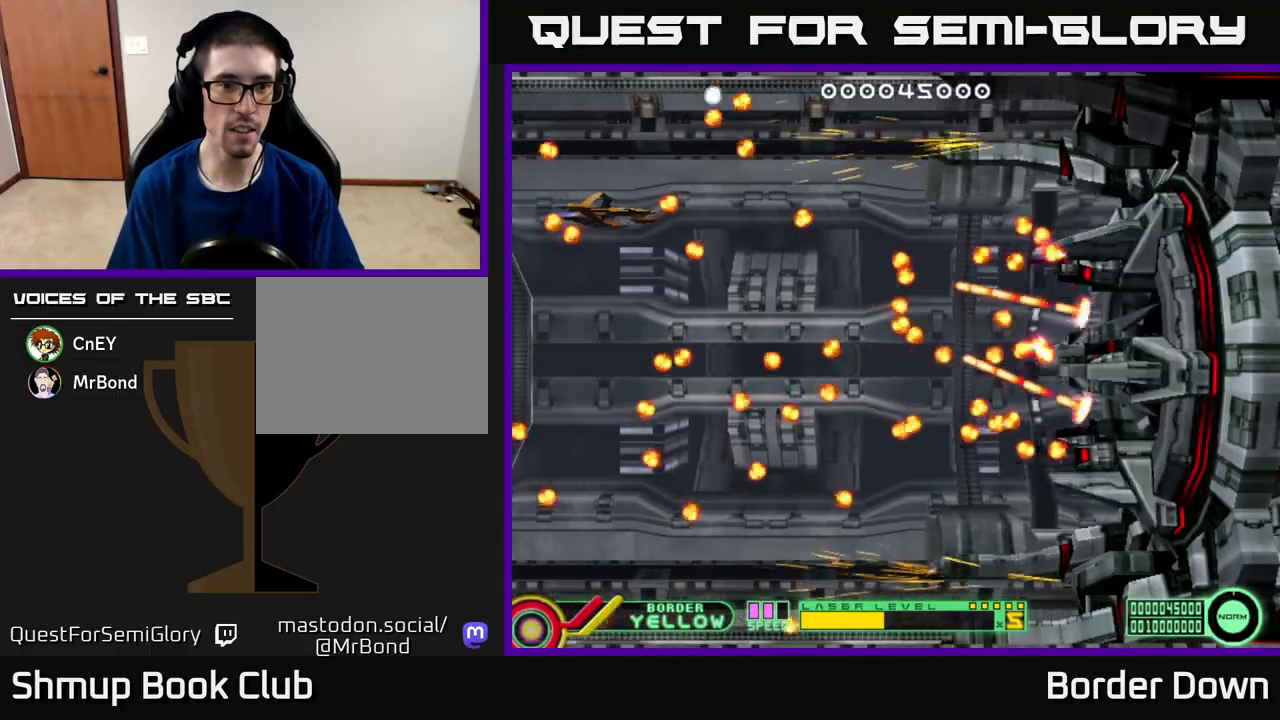
{"buttons": [], "left_stick": "center", "right_stick": "center", "events": [[33, "DPAD_DOWN", "down"], [33, "DPAD_LEFT", "down"], [100, "DPAD_LEFT", "up"], [200, "DPAD_DOWN", "up"]]}
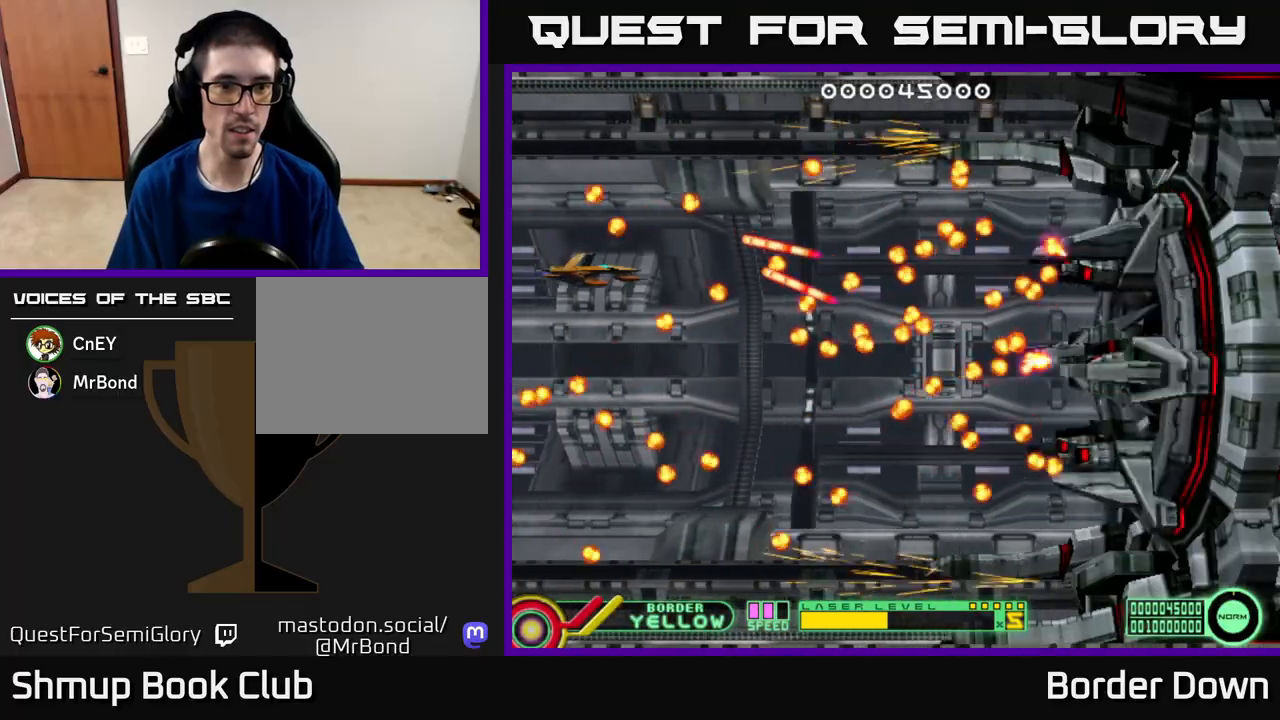
{"buttons": [], "left_stick": "center", "right_stick": "center", "events": [[67, "DPAD_DOWN", "down"], [67, "DPAD_LEFT", "down"], [300, "DPAD_LEFT", "up"], [417, "DPAD_DOWN", "up"]]}
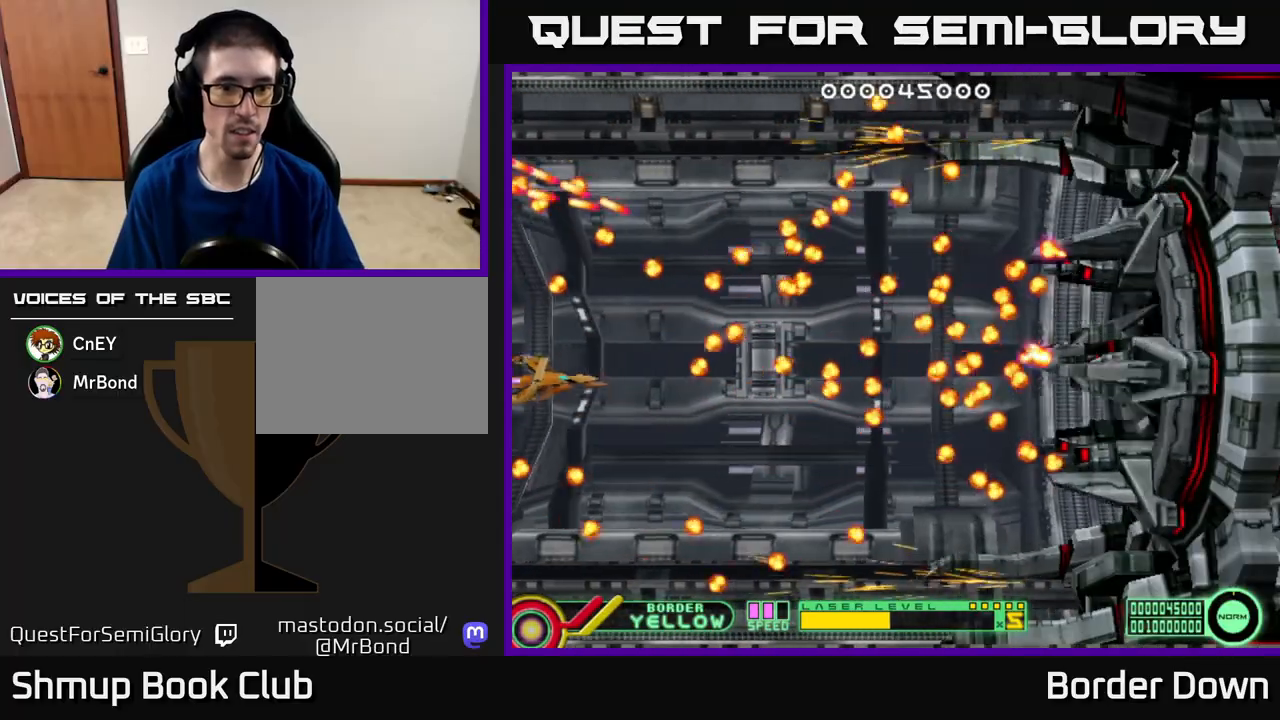
{"buttons": ["DPAD_DOWN"], "left_stick": "center", "right_stick": "center", "events": [[83, "DPAD_DOWN", "down"], [200, "DPAD_RIGHT", "down"], [233, "DPAD_DOWN", "up"], [333, "DPAD_DOWN", "down"], [367, "DPAD_RIGHT", "up"]]}
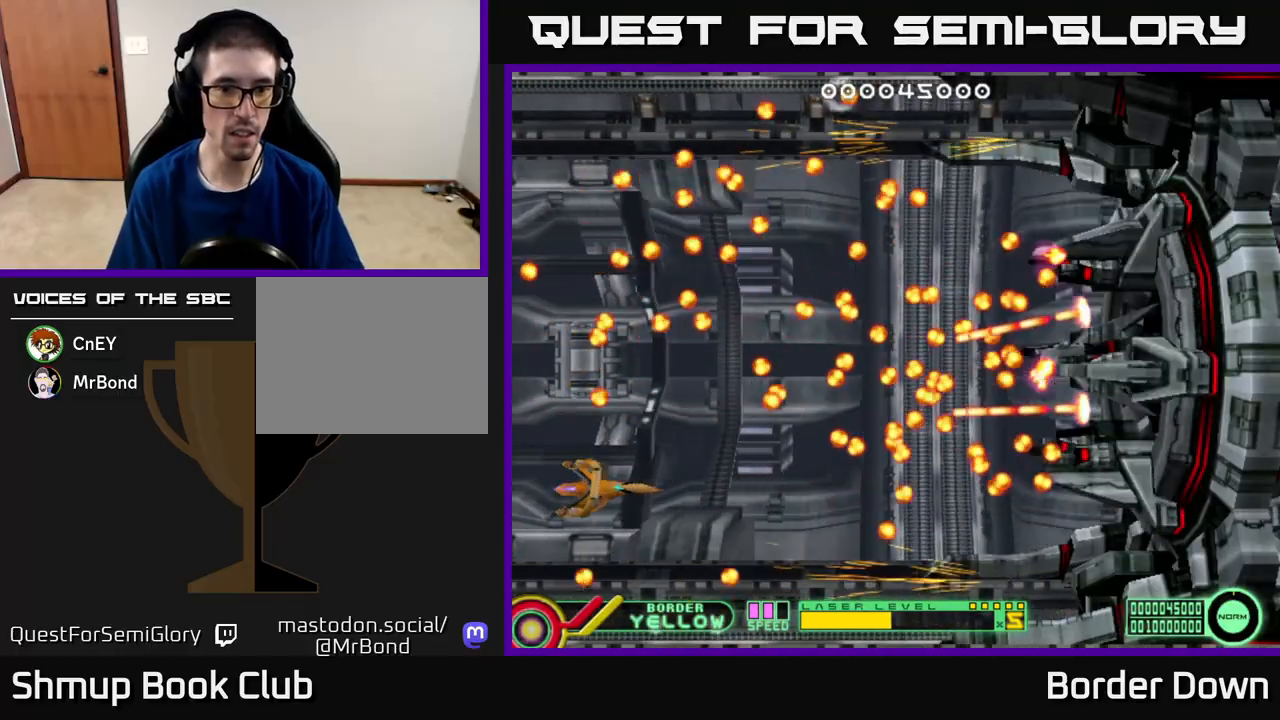
{"buttons": ["B", "DPAD_UP"], "left_stick": "center", "right_stick": "center", "events": [[33, "DPAD_DOWN", "up"], [50, "DPAD_LEFT", "down"], [67, "B", "down"], [183, "DPAD_UP", "down"], [233, "DPAD_LEFT", "up"]]}
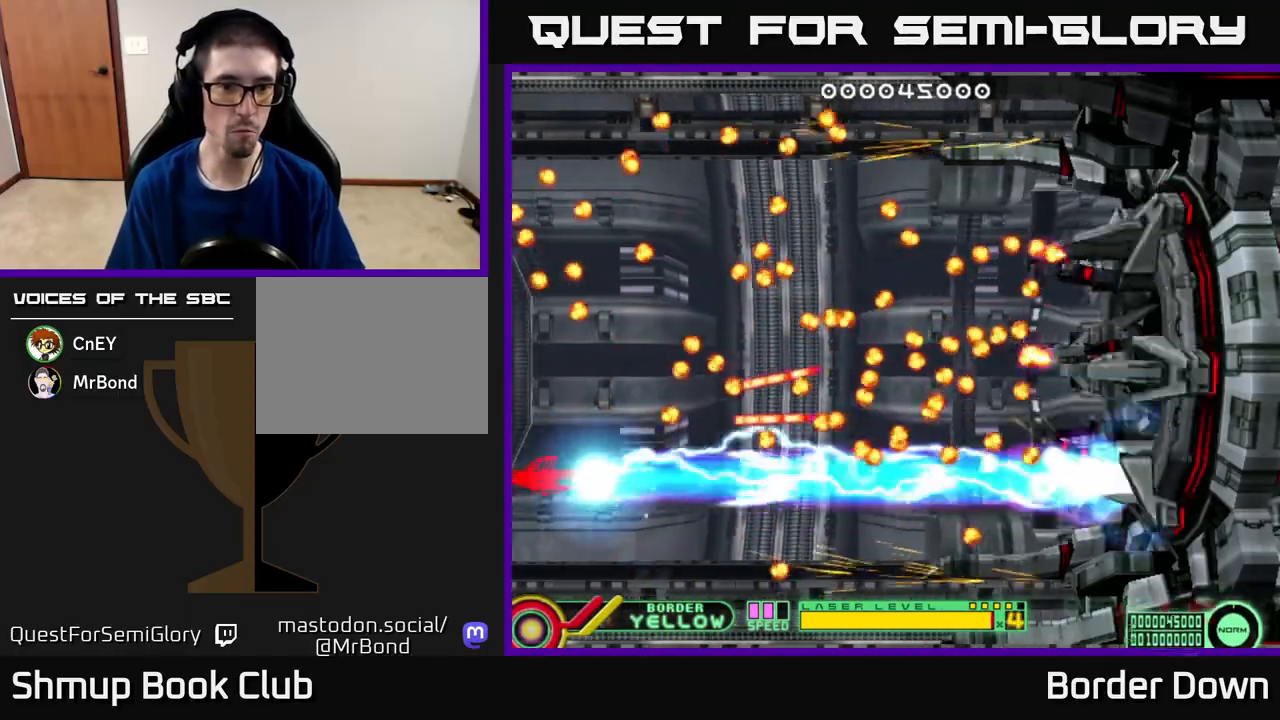
{"buttons": ["B", "DPAD_UP"], "left_stick": "center", "right_stick": "center", "events": []}
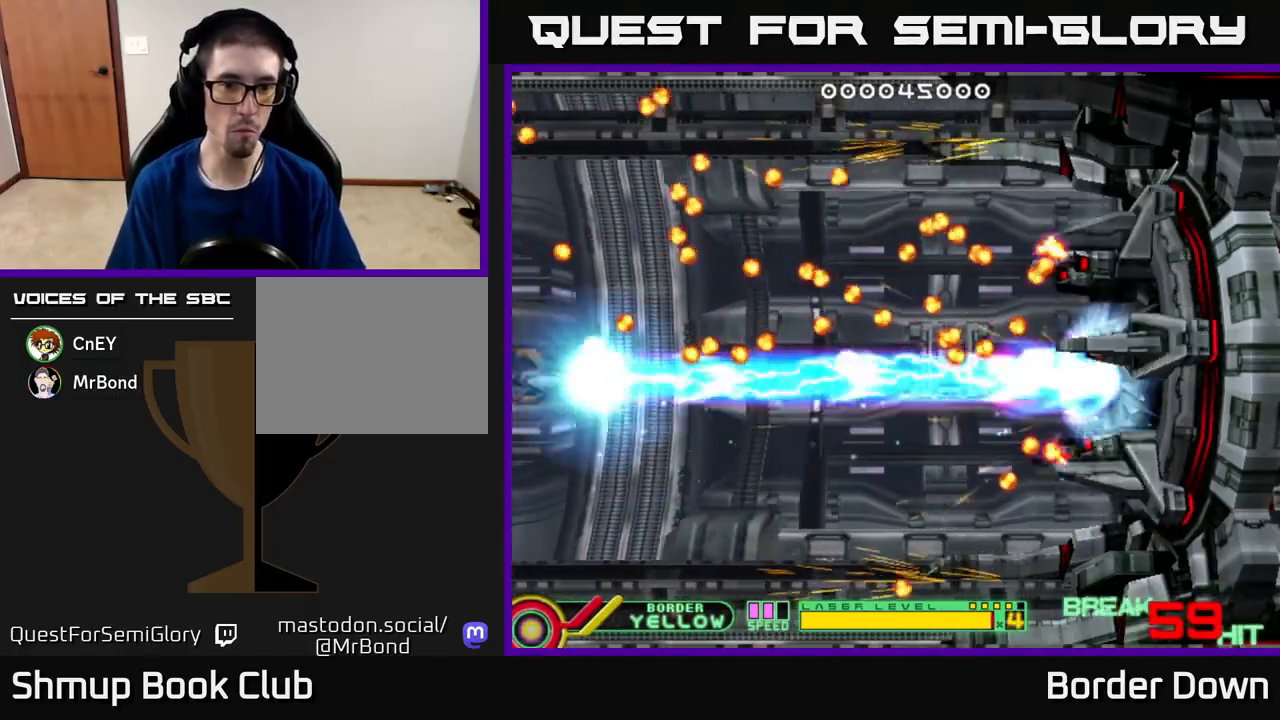
{"buttons": ["B", "DPAD_UP"], "left_stick": "center", "right_stick": "center", "events": []}
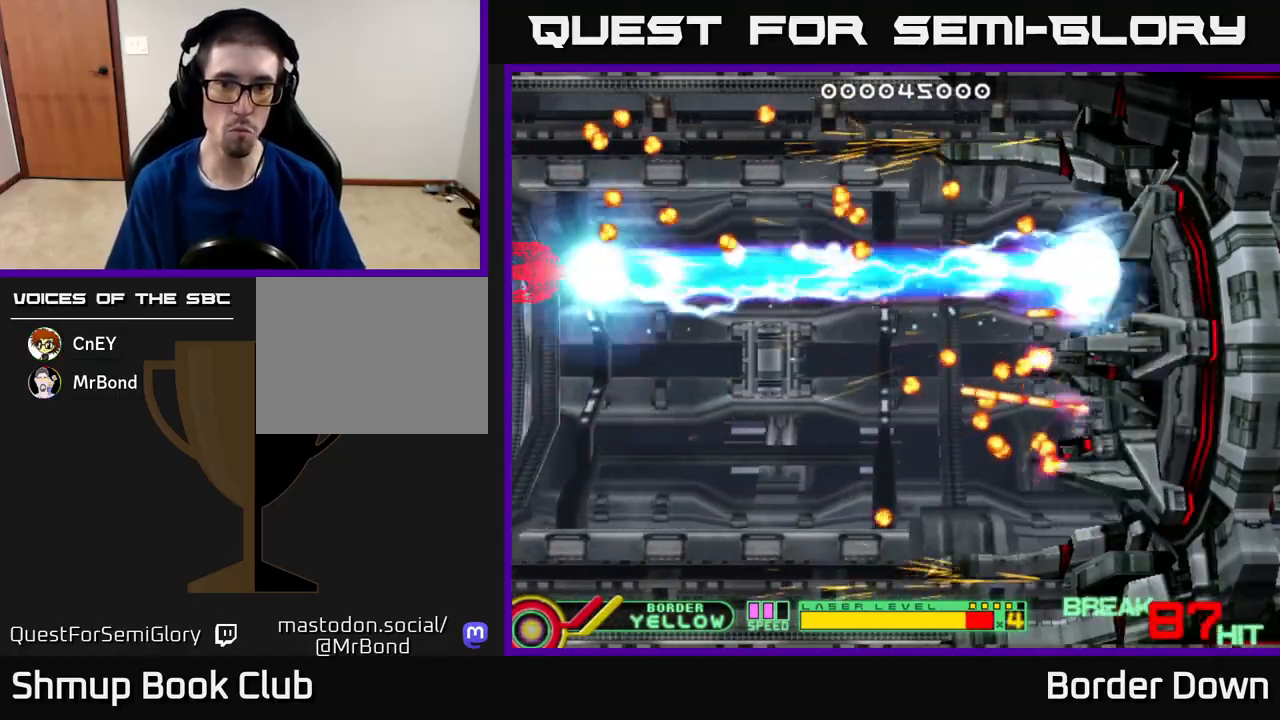
{"buttons": ["B", "DPAD_DOWN"], "left_stick": "center", "right_stick": "center", "events": [[250, "DPAD_UP", "up"], [300, "DPAD_DOWN", "down"]]}
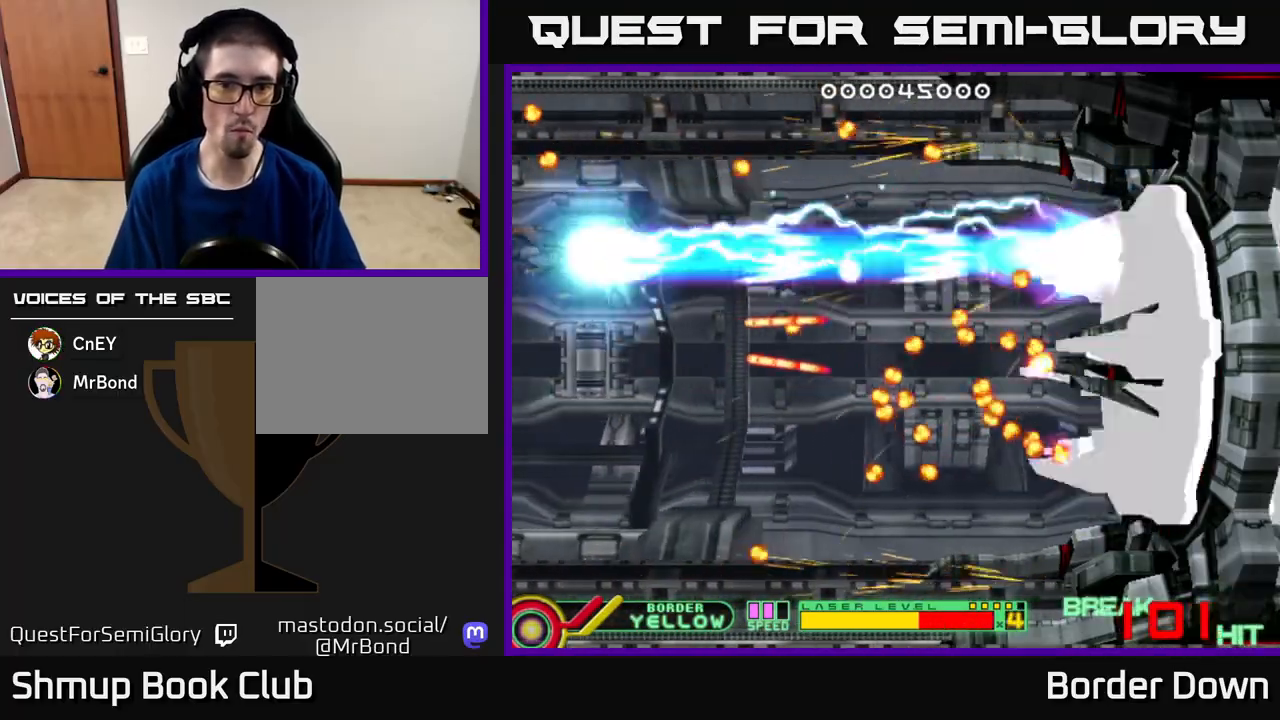
{"buttons": ["B", "DPAD_DOWN"], "left_stick": "center", "right_stick": "center", "events": []}
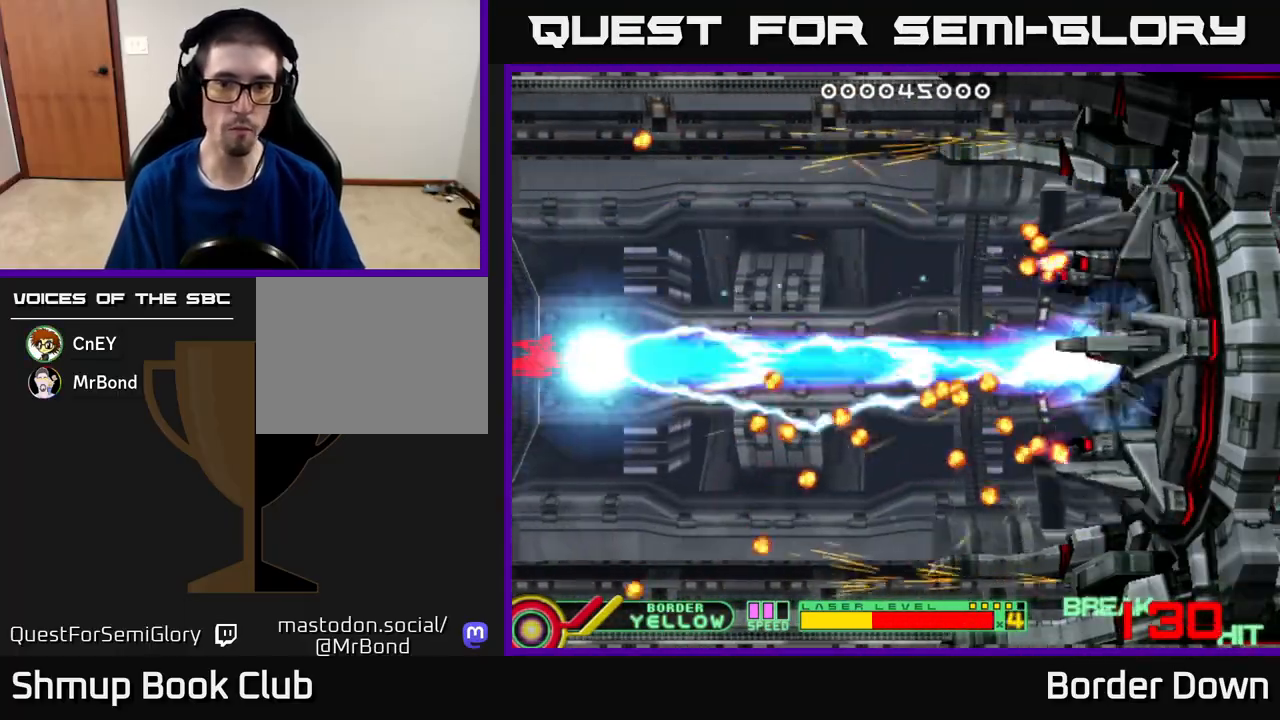
{"buttons": ["B", "DPAD_DOWN"], "left_stick": "center", "right_stick": "center", "events": []}